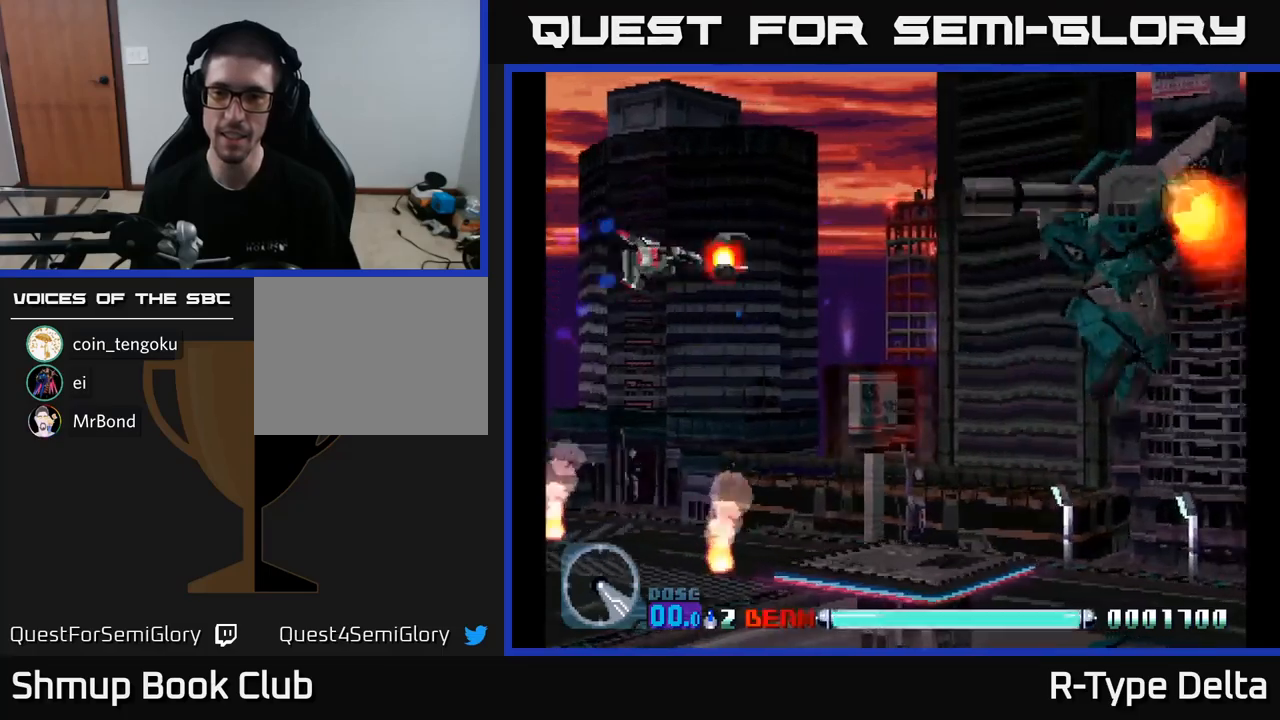
Gameplay with a controller (Xbox layout); each line is a JSON object with the inputs held at the frame after it. "events" lists button and stick changes between this image and that frame as [ms after this image, input, new state], when the widget could be followed in between. Not read: left_stick.
{"buttons": ["X", "DPAD_DOWN", "DPAD_RIGHT"], "right_stick": "center", "events": [[17, "DPAD_RIGHT", "up"], [50, "A", "down"], [67, "DPAD_LEFT", "down"], [117, "DPAD_LEFT", "up"], [167, "A", "up"], [267, "DPAD_RIGHT", "down"]]}
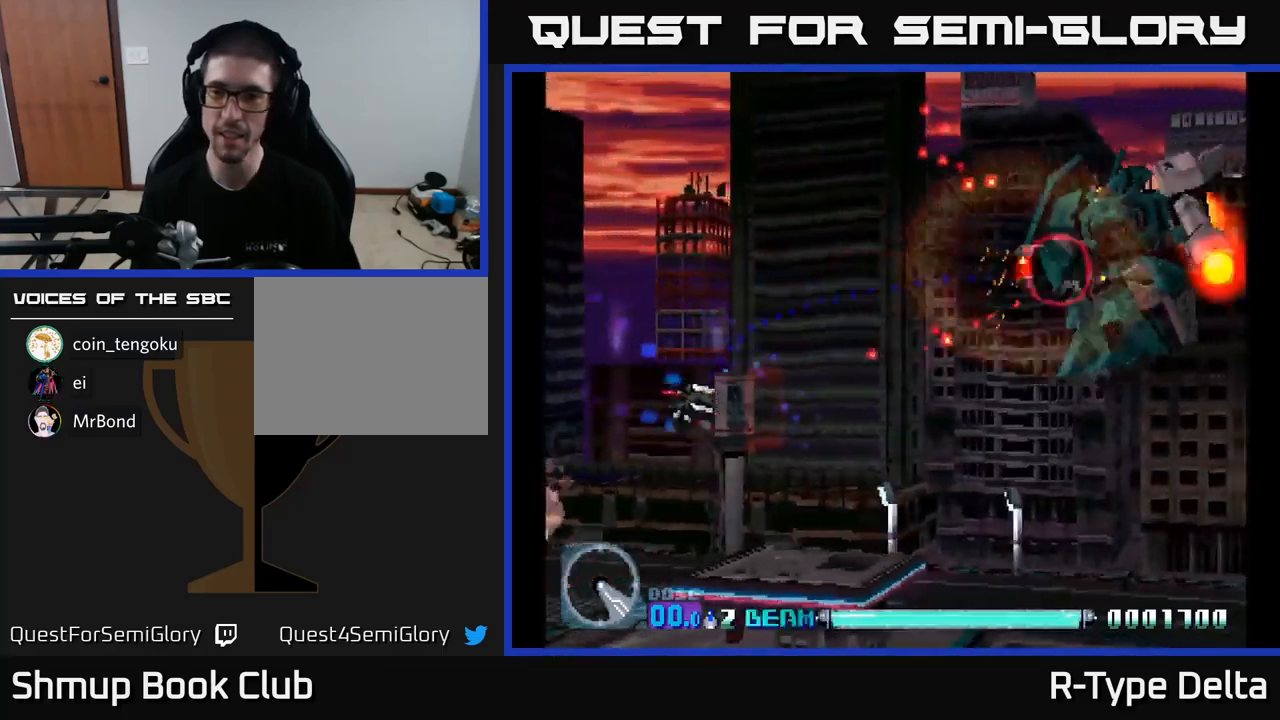
{"buttons": ["A", "X", "DPAD_UP", "DPAD_RIGHT"], "right_stick": "center", "events": [[183, "DPAD_DOWN", "up"], [400, "A", "down"], [400, "DPAD_UP", "down"]]}
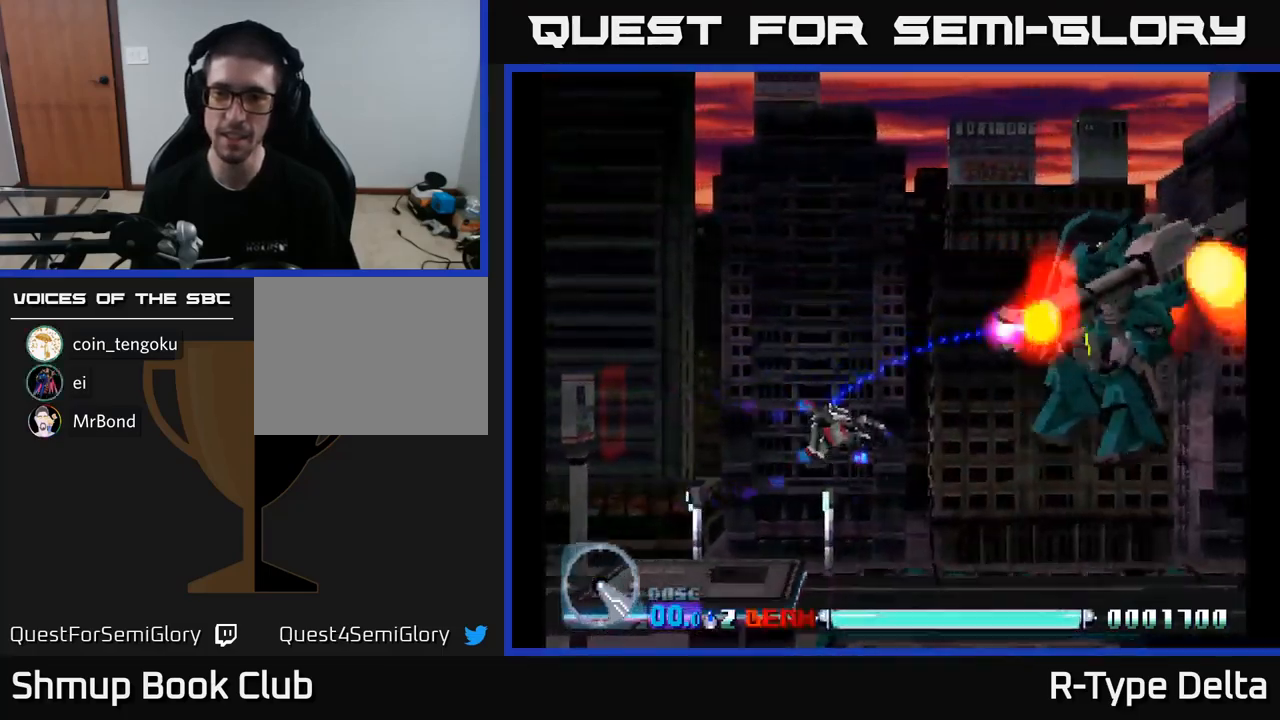
{"buttons": ["A", "X", "DPAD_DOWN"], "right_stick": "center", "events": [[17, "A", "up"], [133, "DPAD_UP", "up"], [217, "DPAD_UP", "down"], [250, "DPAD_RIGHT", "up"], [317, "DPAD_UP", "up"], [350, "DPAD_RIGHT", "down"], [467, "DPAD_DOWN", "down"], [483, "DPAD_RIGHT", "up"], [500, "A", "down"]]}
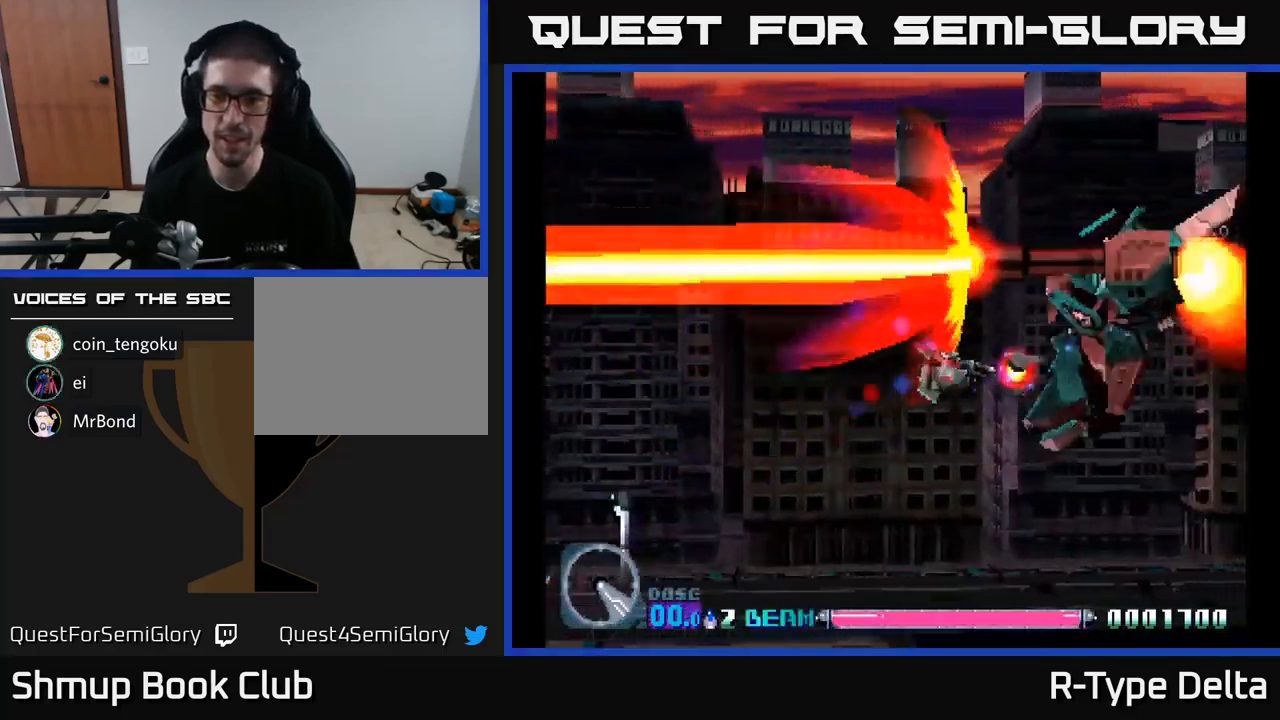
{"buttons": ["X", "DPAD_DOWN", "DPAD_LEFT"], "right_stick": "center", "events": [[33, "DPAD_LEFT", "down"], [100, "A", "up"]]}
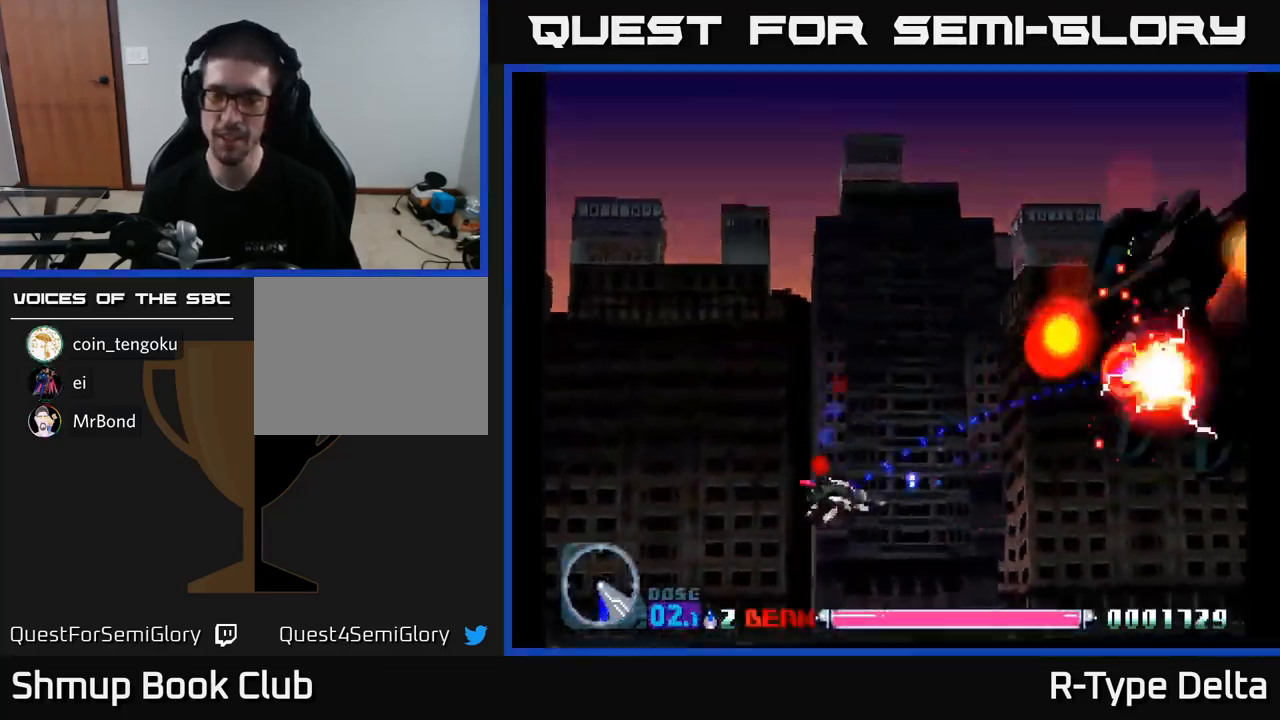
{"buttons": ["X"], "right_stick": "center", "events": [[133, "DPAD_DOWN", "up"], [350, "DPAD_LEFT", "up"]]}
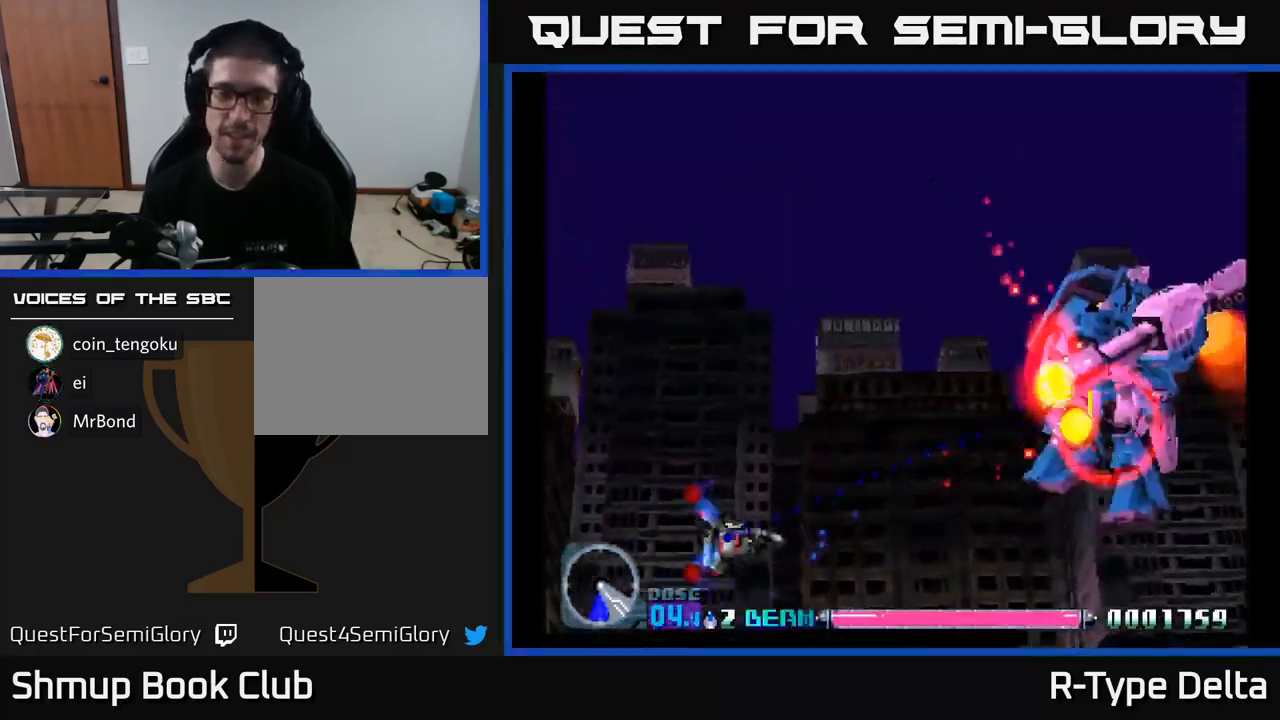
{"buttons": ["X"], "right_stick": "center", "events": []}
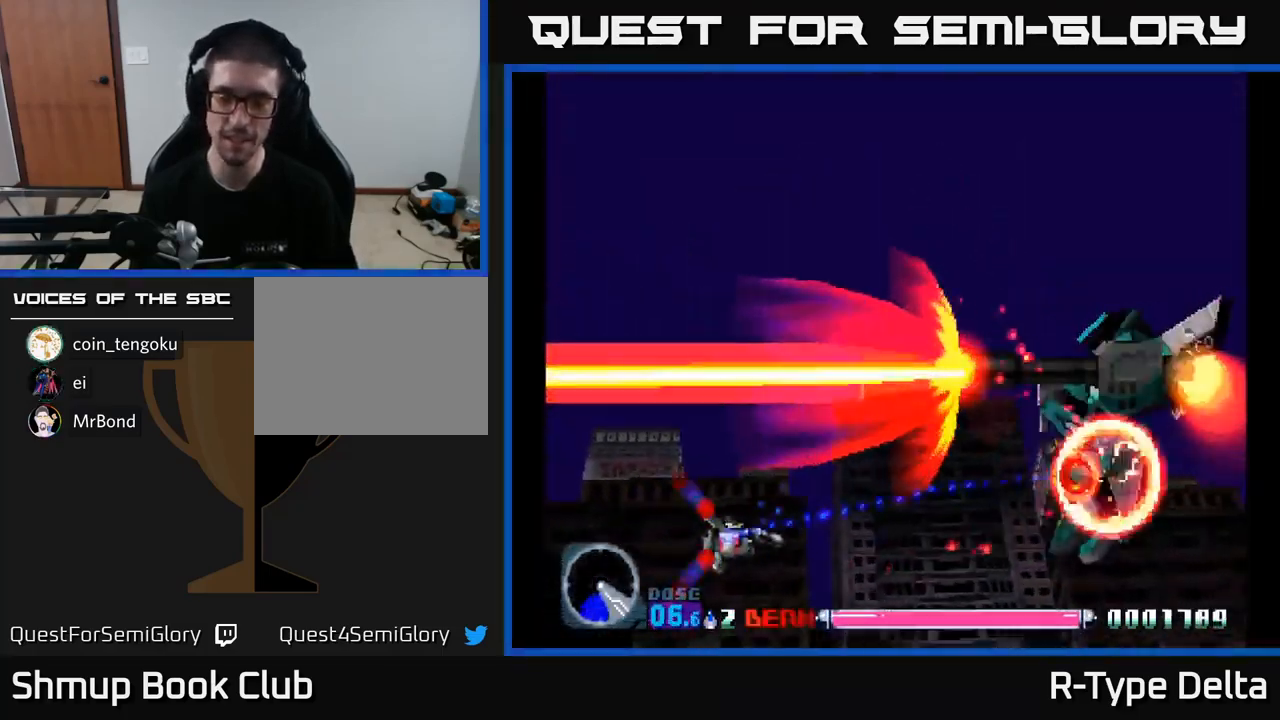
{"buttons": ["X", "DPAD_DOWN"], "right_stick": "center", "events": [[483, "DPAD_DOWN", "down"]]}
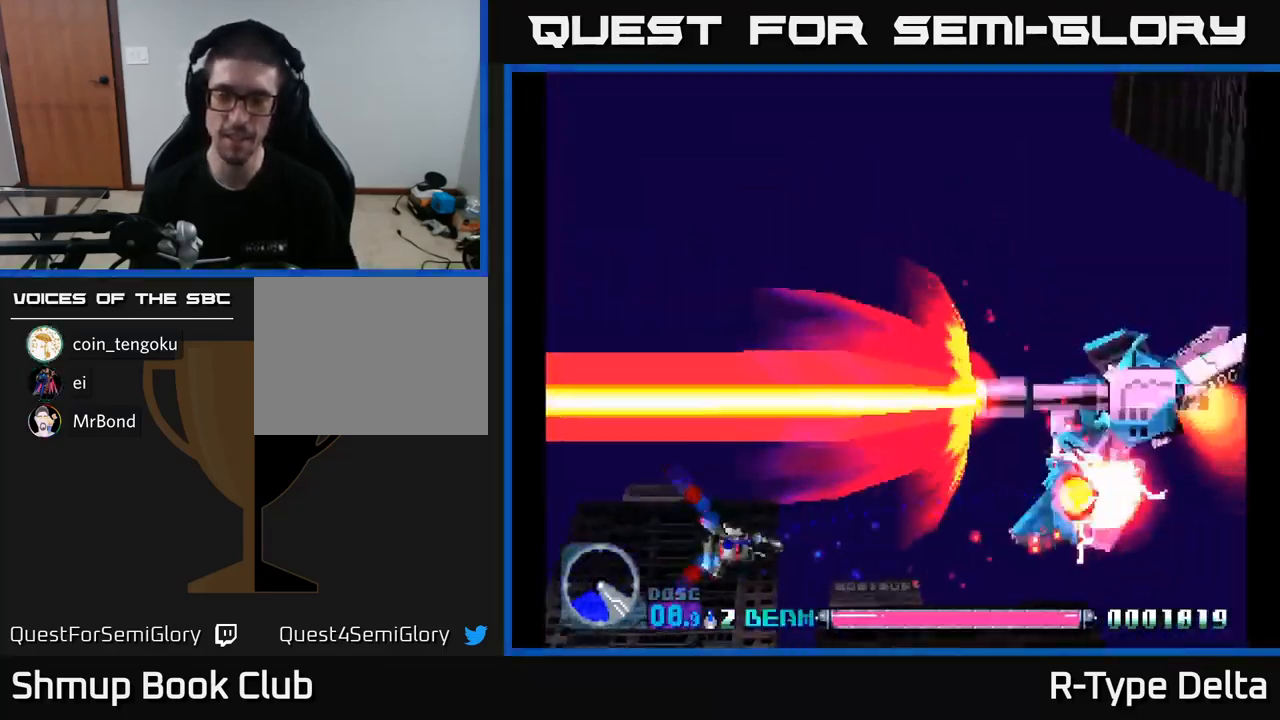
{"buttons": ["X"], "right_stick": "center", "events": [[67, "DPAD_RIGHT", "down"], [250, "DPAD_DOWN", "up"], [267, "DPAD_RIGHT", "up"]]}
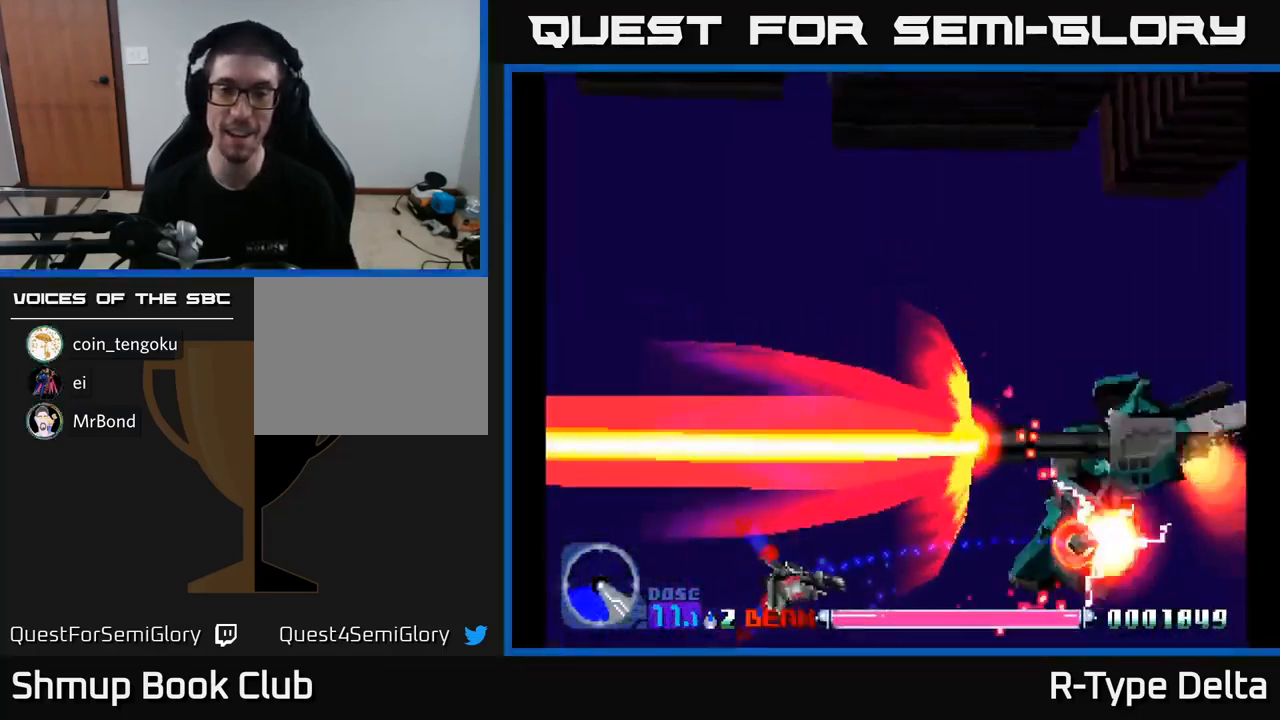
{"buttons": ["X"], "right_stick": "center", "events": []}
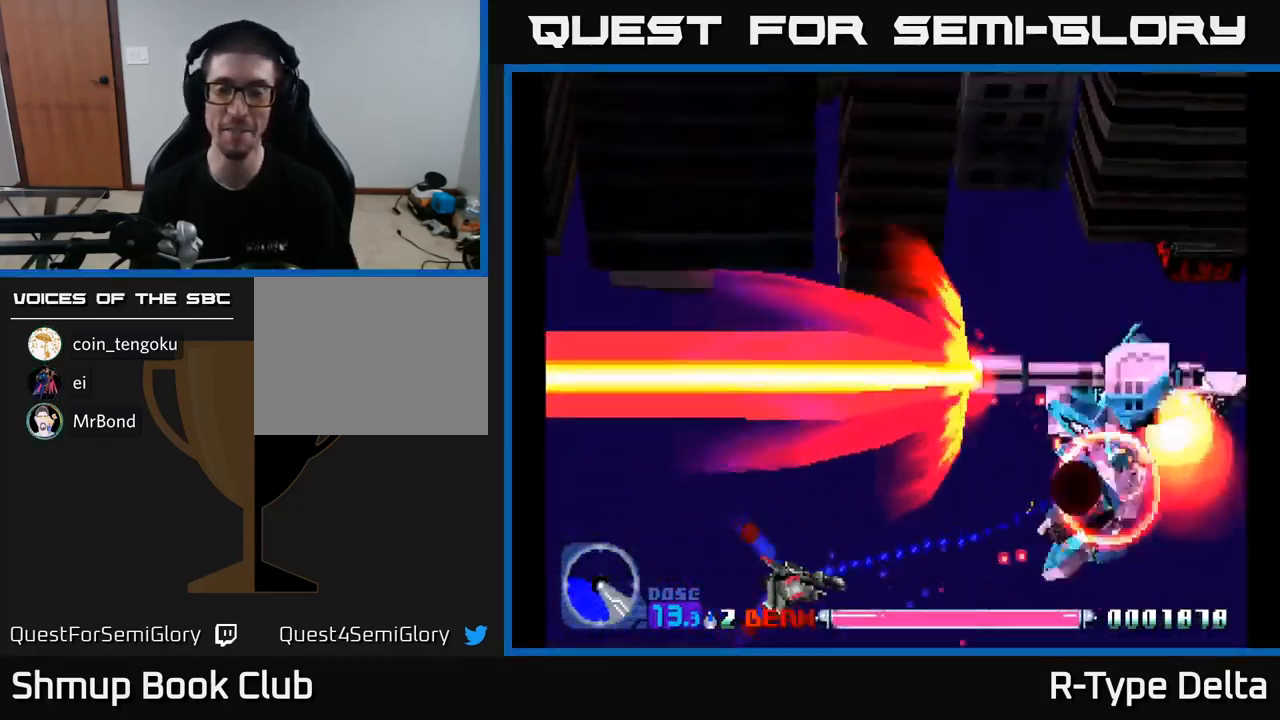
{"buttons": ["X"], "right_stick": "center", "events": [[150, "DPAD_UP", "down"], [267, "DPAD_UP", "up"]]}
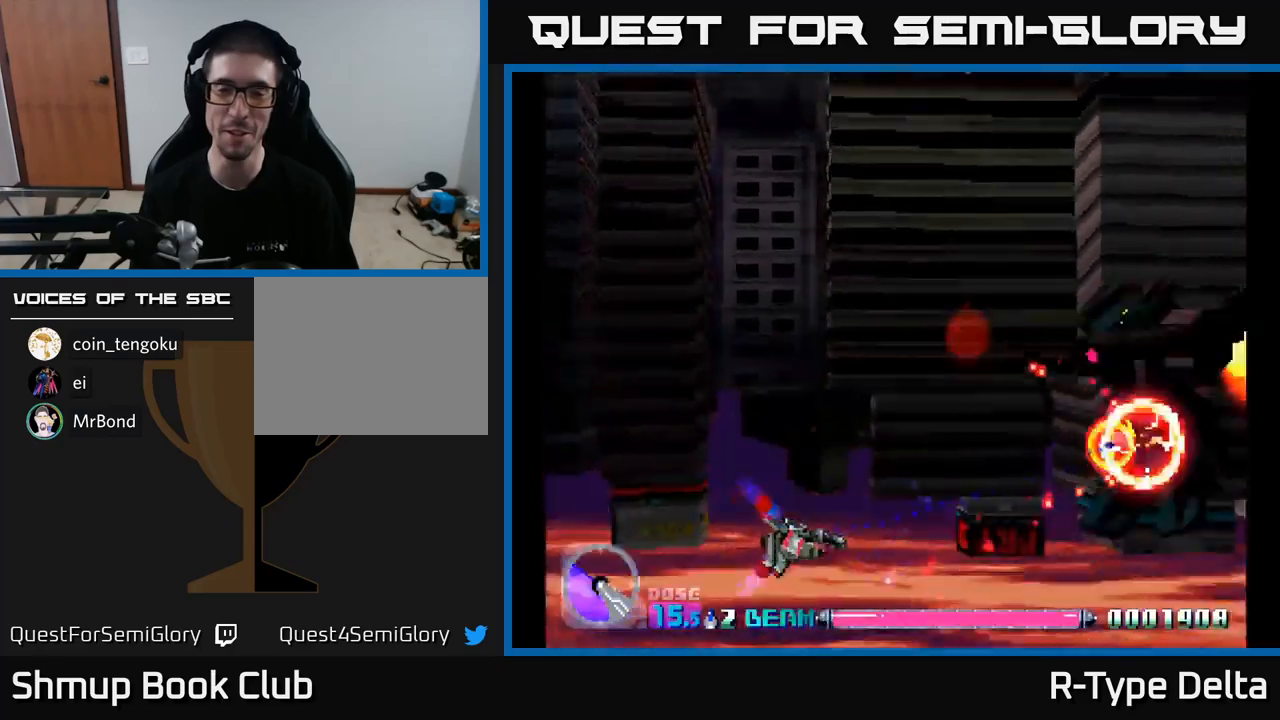
{"buttons": ["X", "DPAD_UP"], "right_stick": "center", "events": [[400, "DPAD_UP", "down"]]}
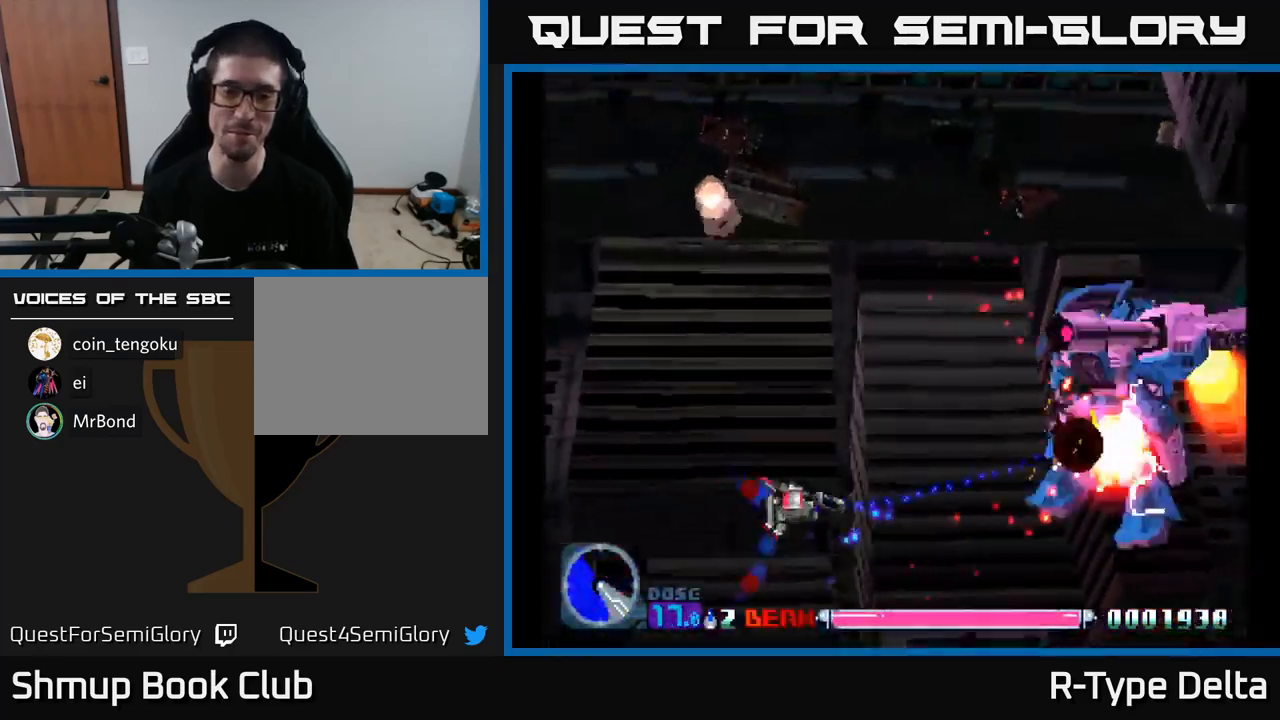
{"buttons": ["X", "DPAD_DOWN", "DPAD_LEFT"], "right_stick": "center", "events": [[284, "DPAD_LEFT", "down"], [284, "DPAD_UP", "up"], [500, "DPAD_DOWN", "down"]]}
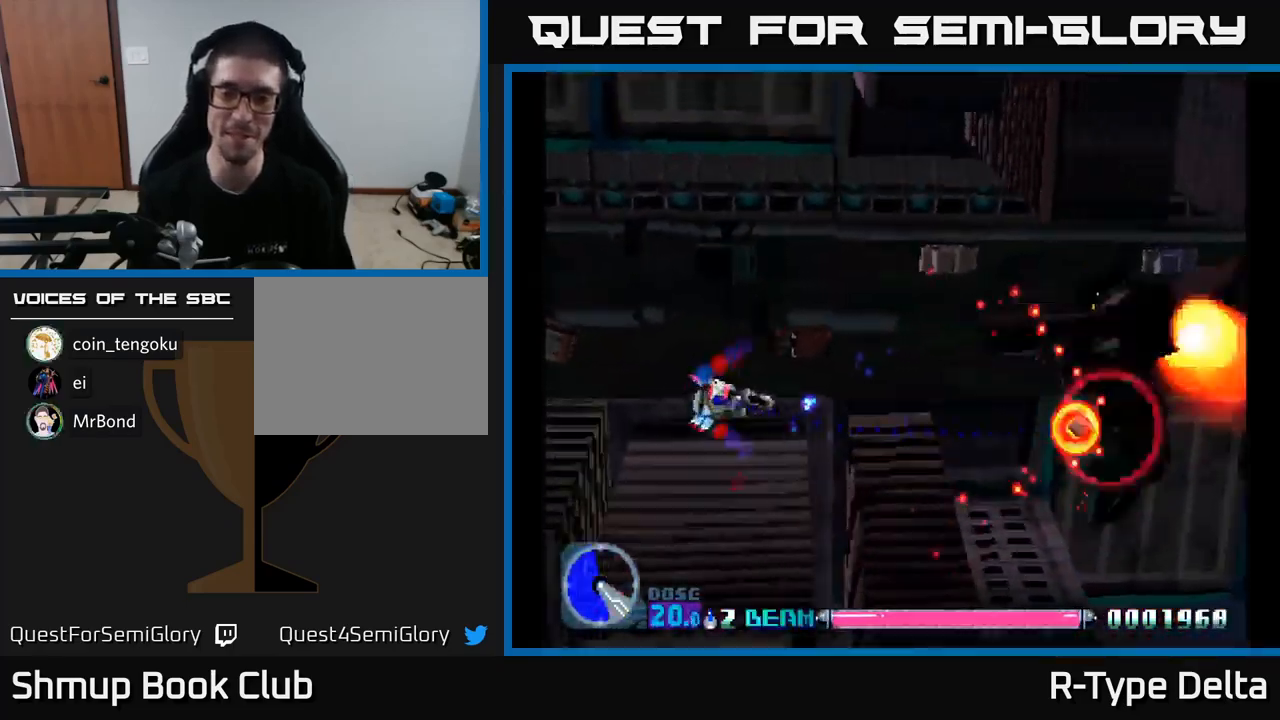
{"buttons": ["X"], "right_stick": "center", "events": [[34, "DPAD_LEFT", "up"], [150, "DPAD_RIGHT", "down"], [367, "DPAD_DOWN", "up"], [500, "DPAD_RIGHT", "up"]]}
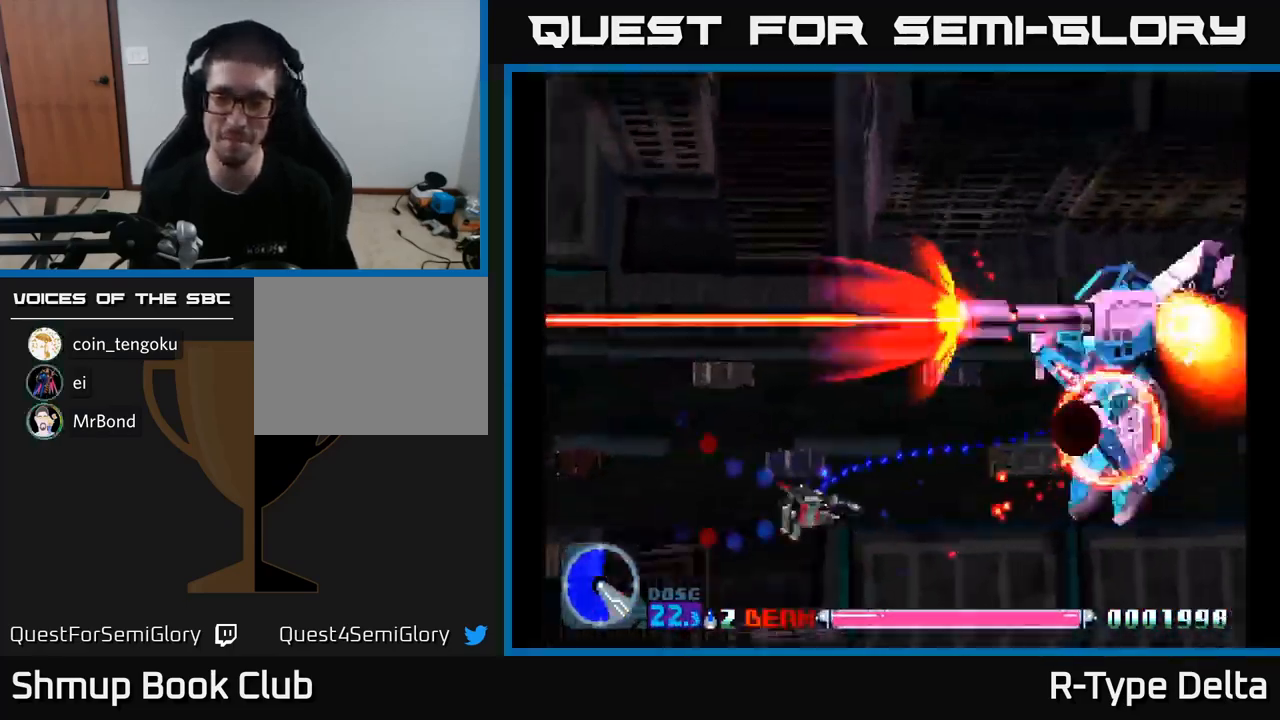
{"buttons": ["X"], "right_stick": "center", "events": []}
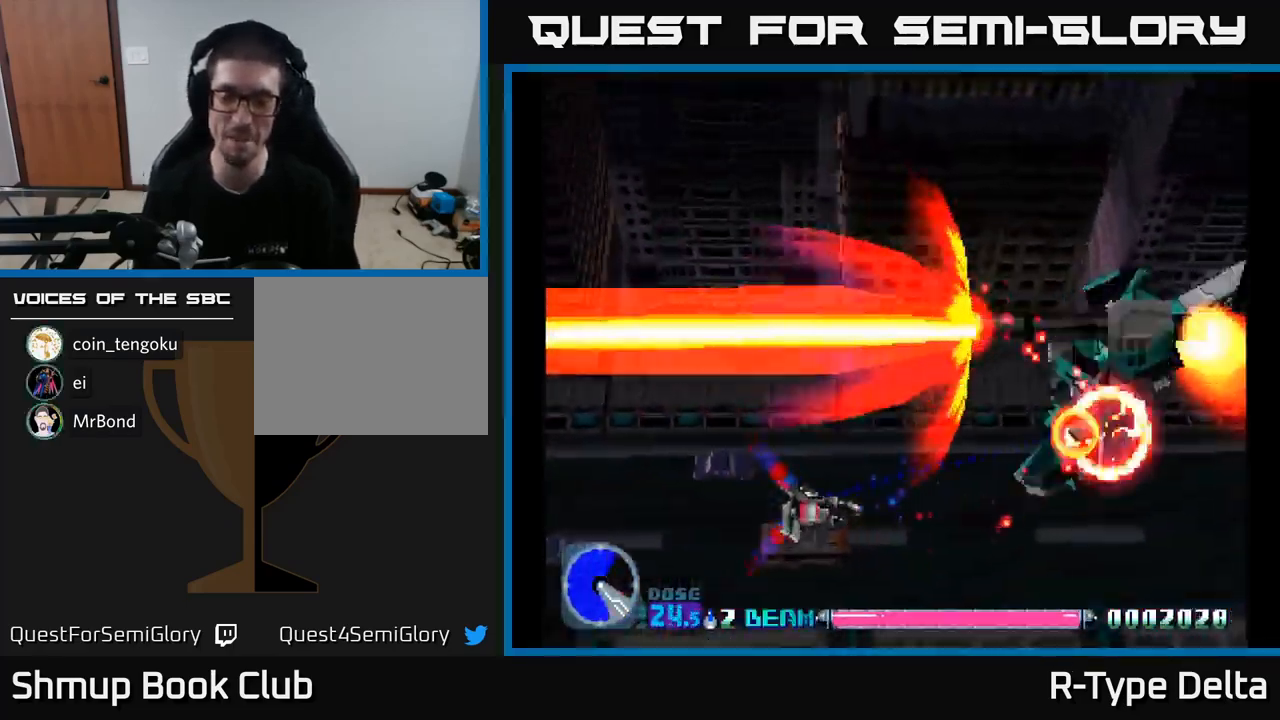
{"buttons": ["X", "DPAD_RIGHT"], "right_stick": "center", "events": [[184, "DPAD_DOWN", "down"], [267, "DPAD_RIGHT", "down"], [417, "DPAD_DOWN", "up"]]}
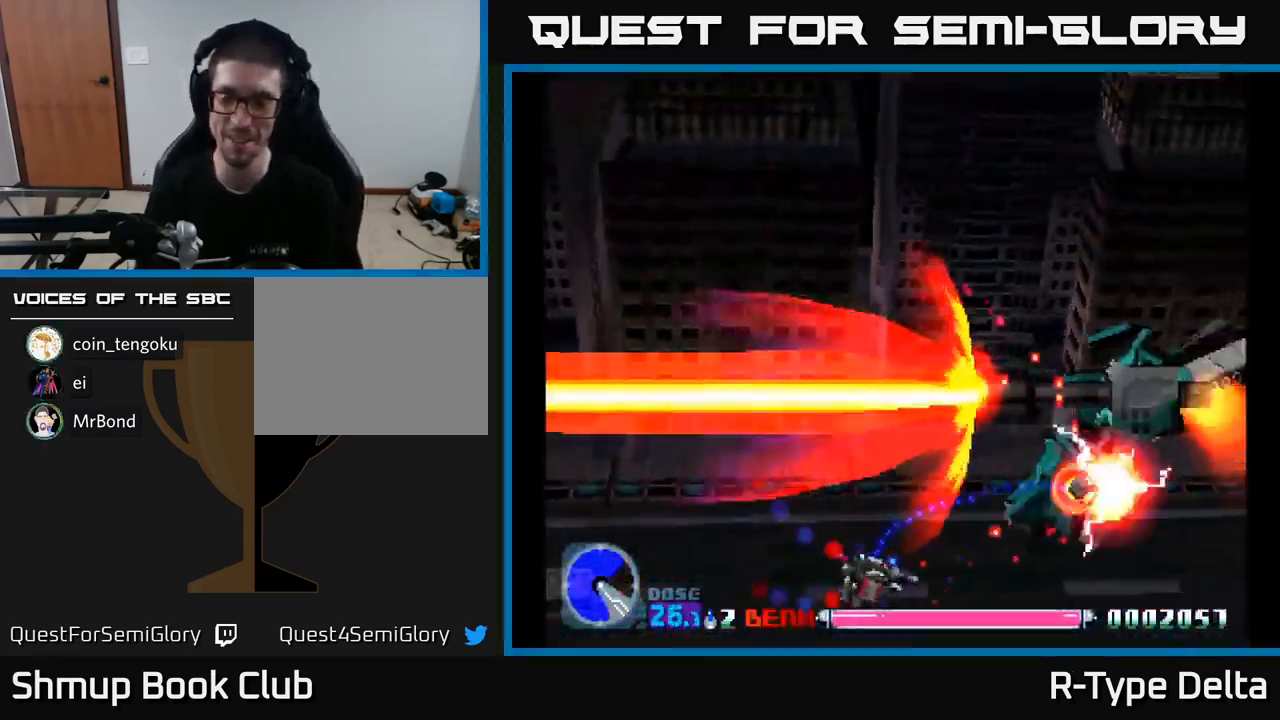
{"buttons": ["X"], "right_stick": "center", "events": [[67, "DPAD_RIGHT", "up"]]}
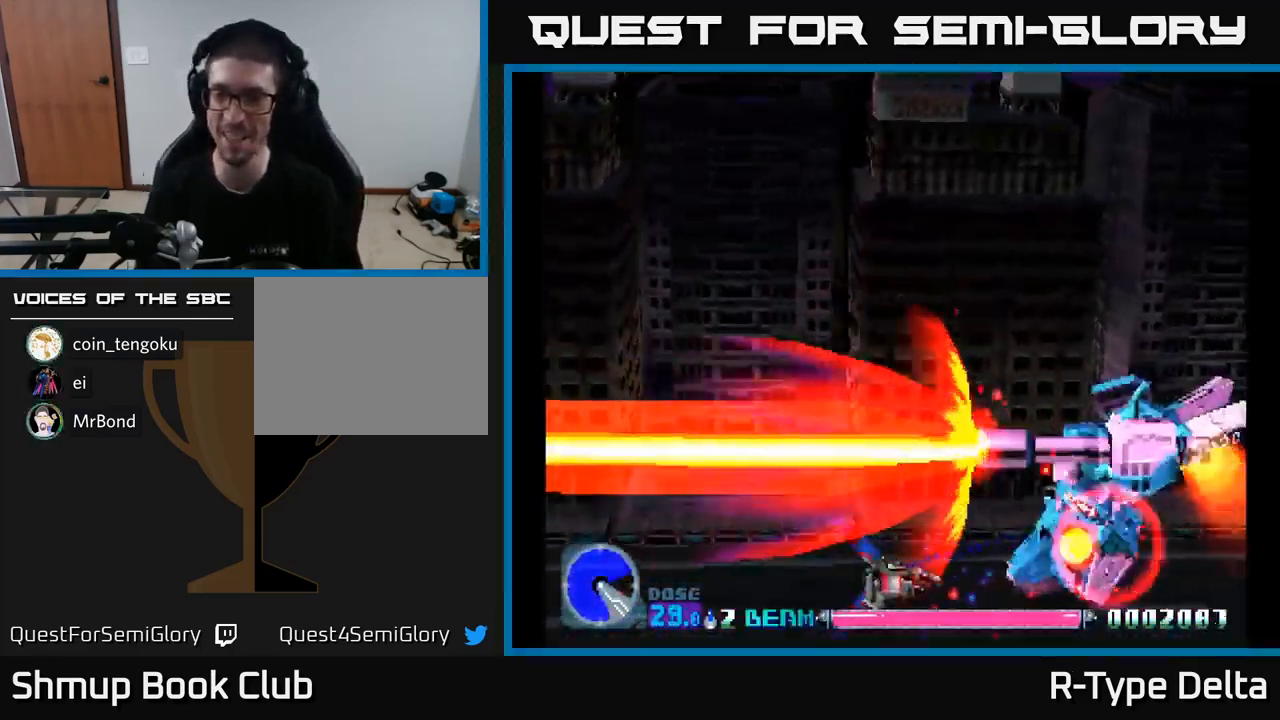
{"buttons": ["X", "DPAD_UP"], "right_stick": "center", "events": [[434, "DPAD_UP", "down"]]}
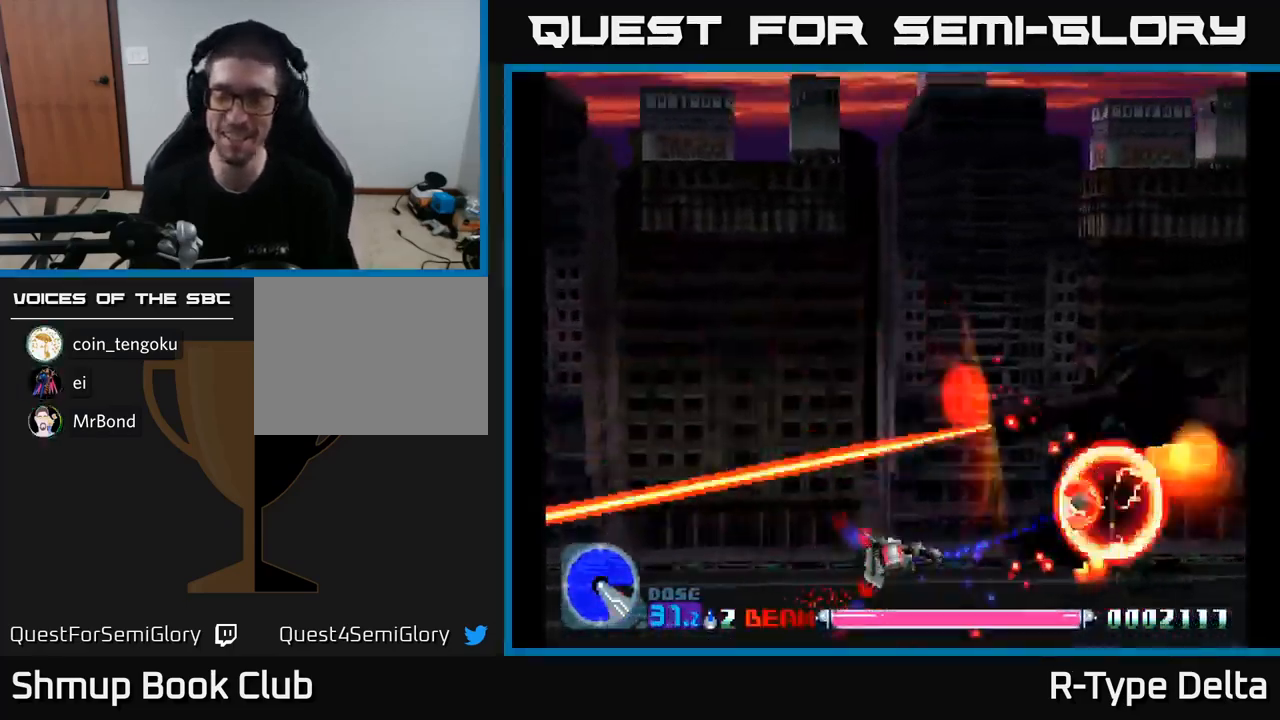
{"buttons": ["X"], "right_stick": "center", "events": [[200, "DPAD_UP", "up"]]}
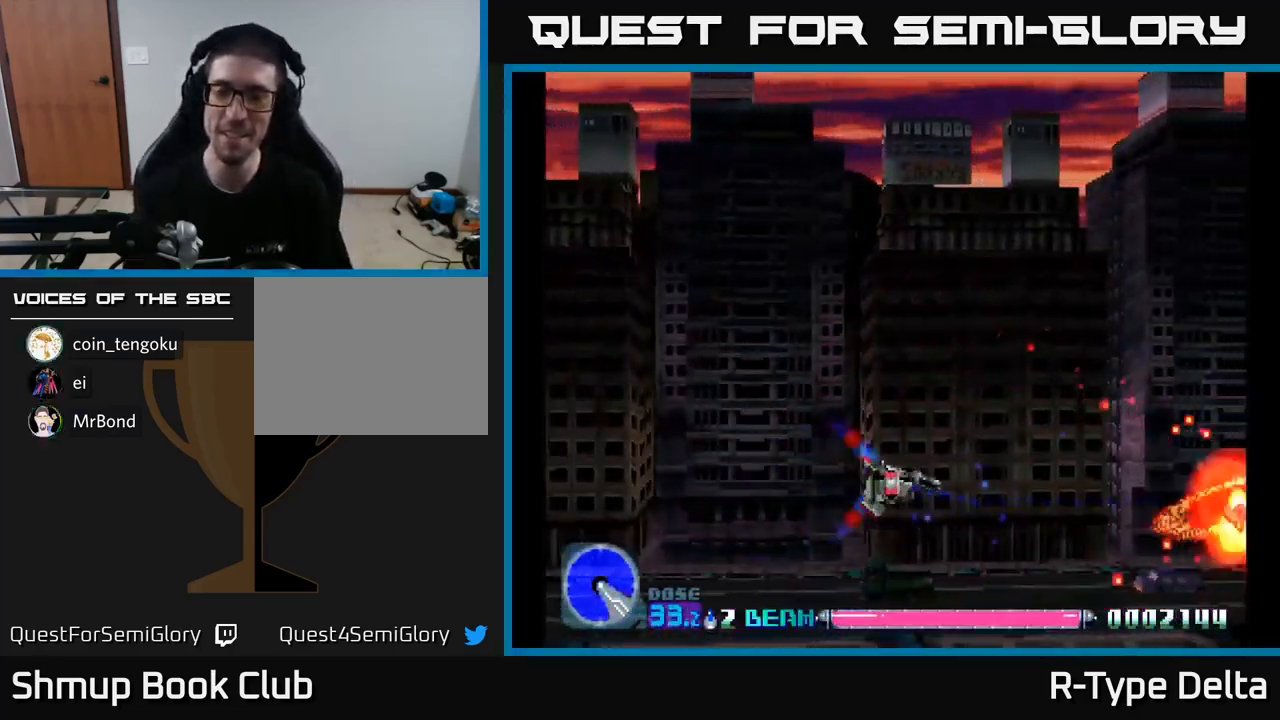
{"buttons": ["DPAD_LEFT"], "right_stick": "center"}
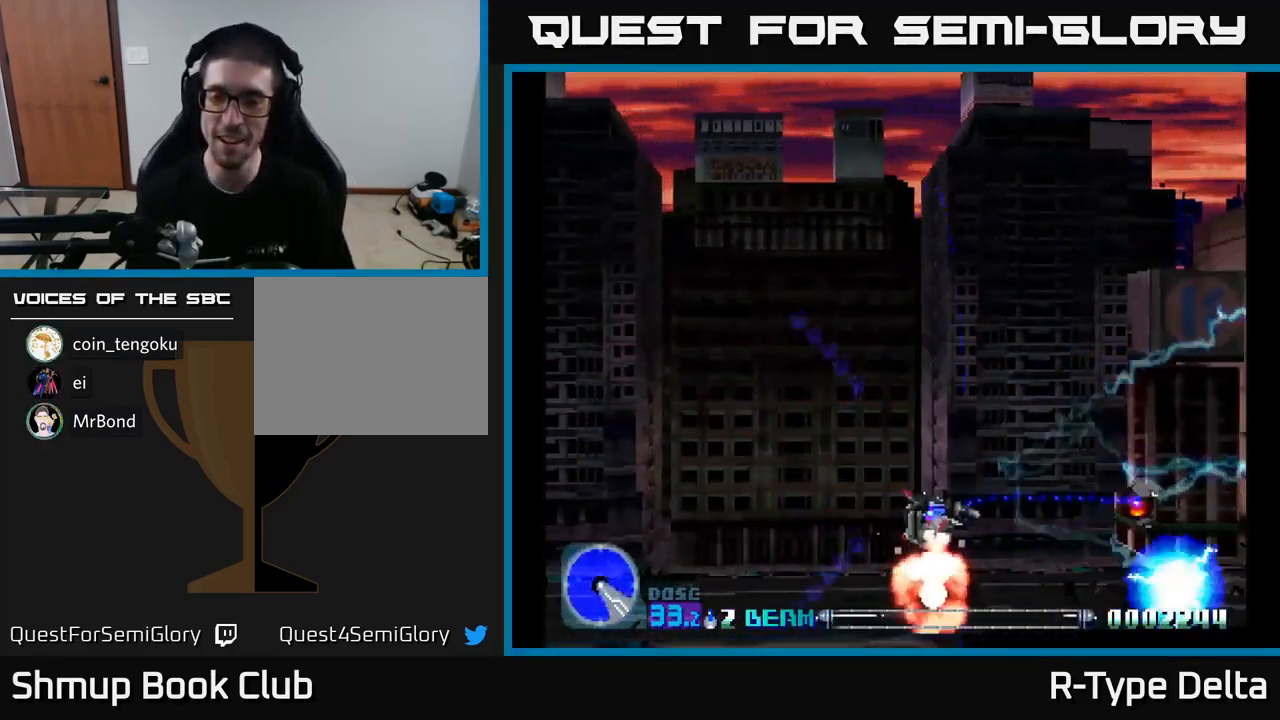
{"buttons": [], "right_stick": "center", "events": [[17, "DPAD_UP", "down"], [50, "X", "down"], [100, "DPAD_UP", "up"], [117, "DPAD_LEFT", "up"], [334, "X", "up"]]}
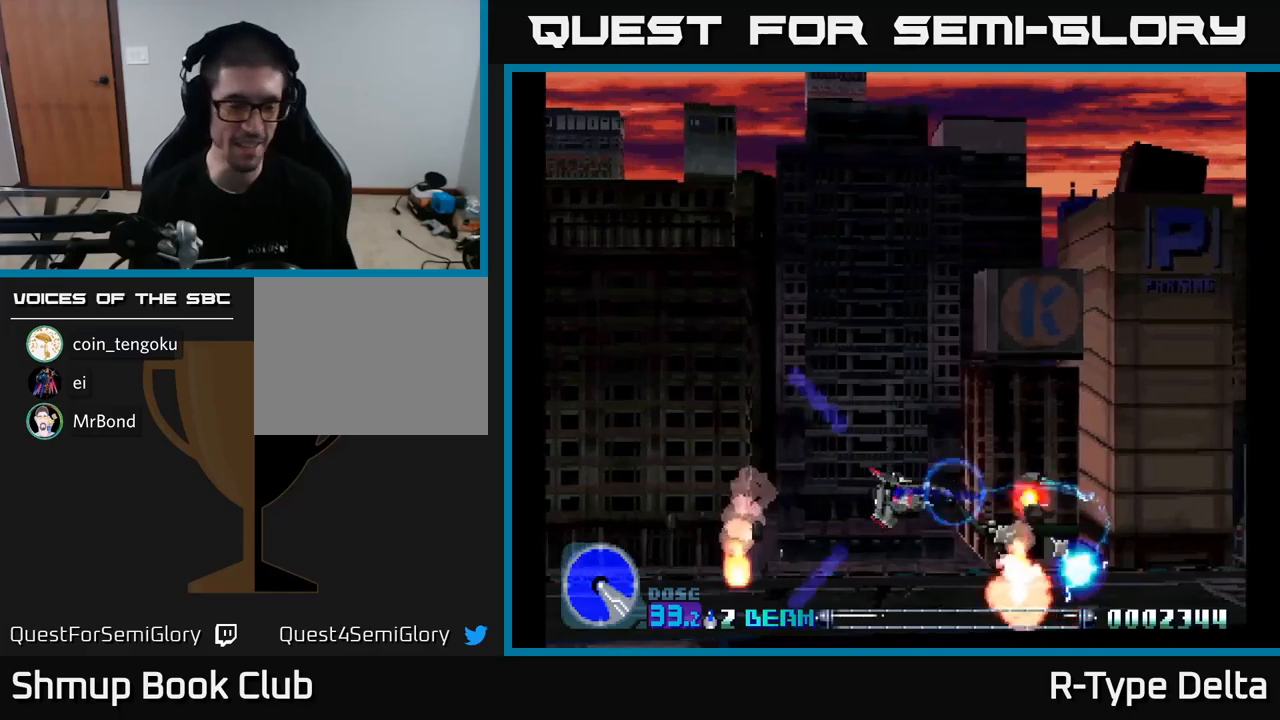
{"buttons": [], "right_stick": "center", "events": []}
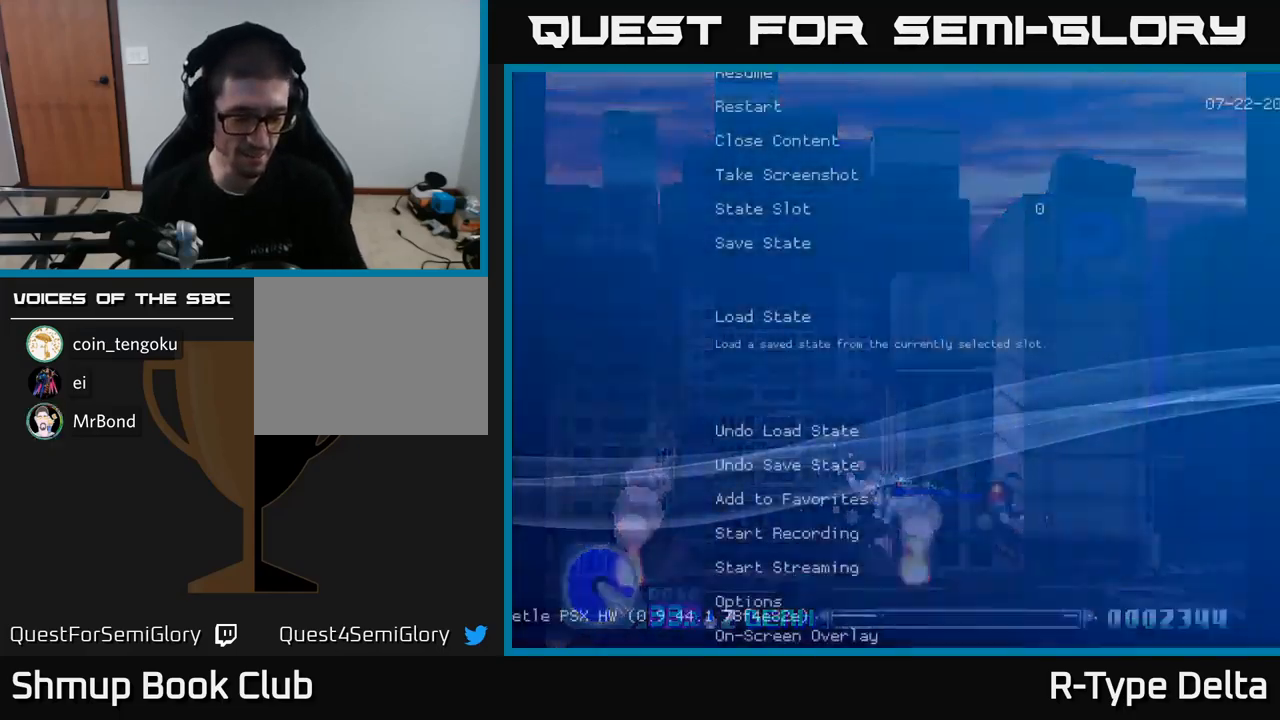
{"buttons": [], "right_stick": "center", "events": []}
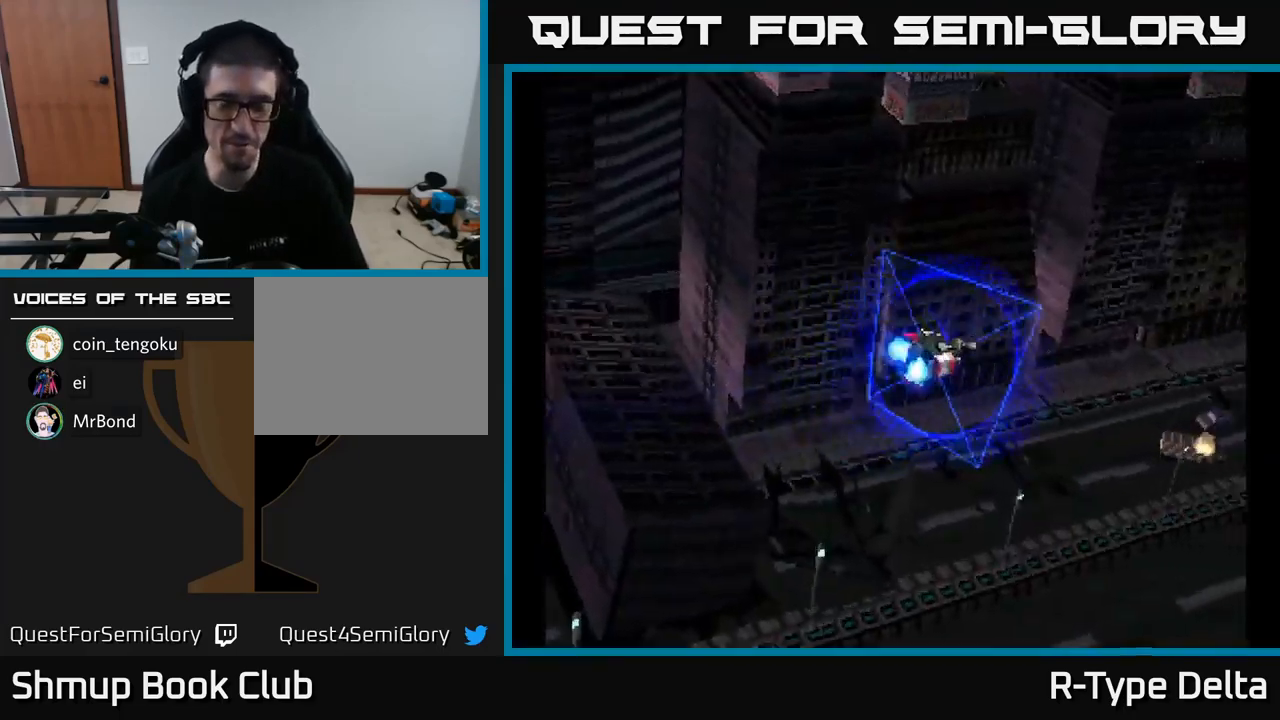
{"buttons": ["X"], "right_stick": "center", "events": [[300, "X", "down"]]}
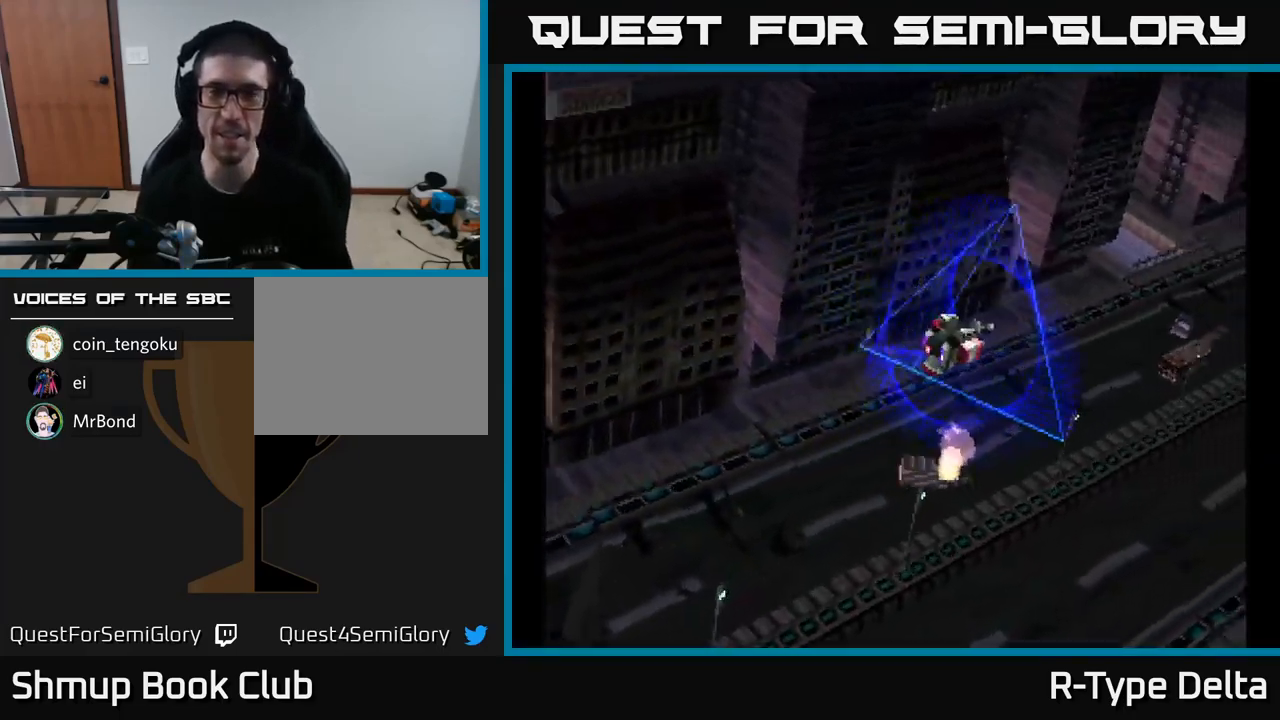
{"buttons": ["X"], "right_stick": "center", "events": []}